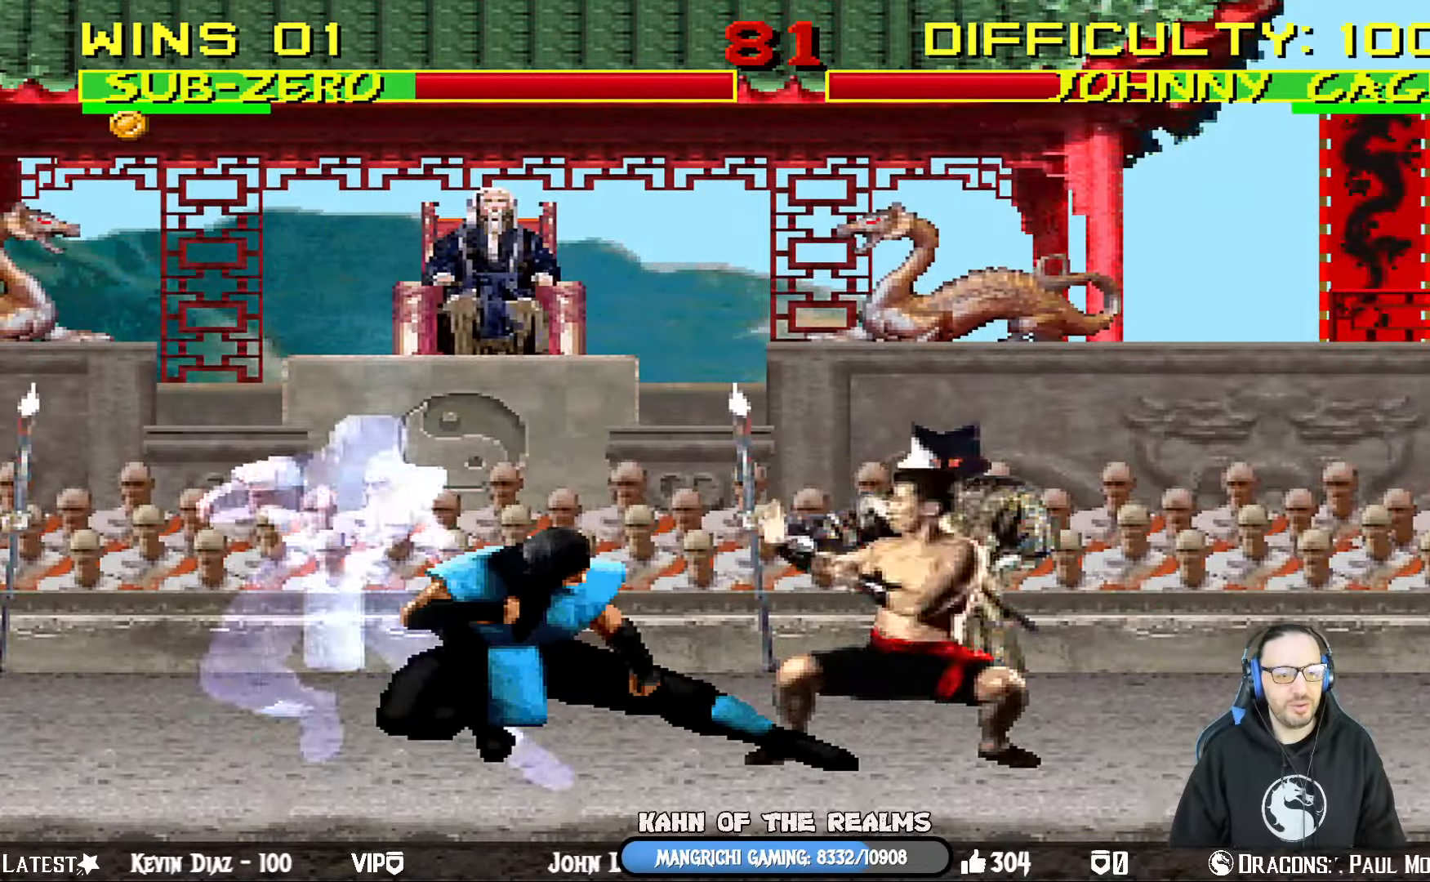
Gameplay with a controller (PlayStation layout); each line is a JSON object with the inputs held at the frame after it. "events" lists button and stick changes between this image and that frame as [ms after this image, input, new state], when the widget could be followed in between.
{"buttons": ["L1", "R1", "DPAD_DOWN", "DPAD_LEFT"], "left_stick": "center", "right_stick": "center", "events": [[34, "TRIANGLE", "down"], [100, "TRIANGLE", "up"], [117, "SQUARE", "up"], [167, "CIRCLE", "up"], [167, "CROSS", "up"], [167, "DPAD_DOWN", "up"], [217, "DPAD_LEFT", "up"], [267, "R1", "up"], [317, "DPAD_LEFT", "down"], [317, "R1", "down"], [334, "DPAD_DOWN", "down"], [351, "L1", "down"]]}
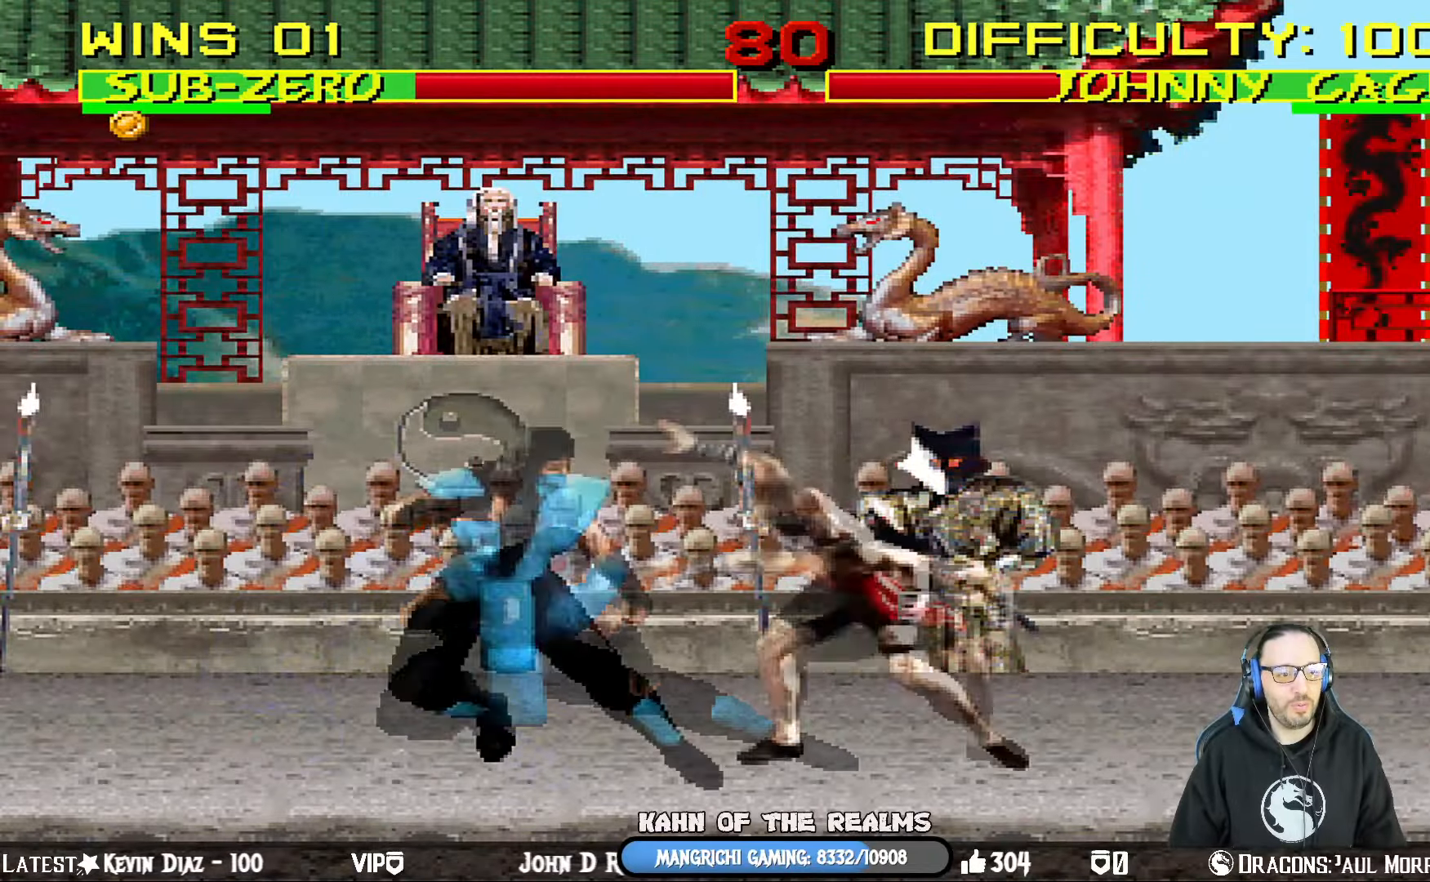
{"buttons": ["L1", "R1"], "left_stick": "center", "right_stick": "center", "events": [[484, "DPAD_LEFT", "up"], [500, "DPAD_DOWN", "up"]]}
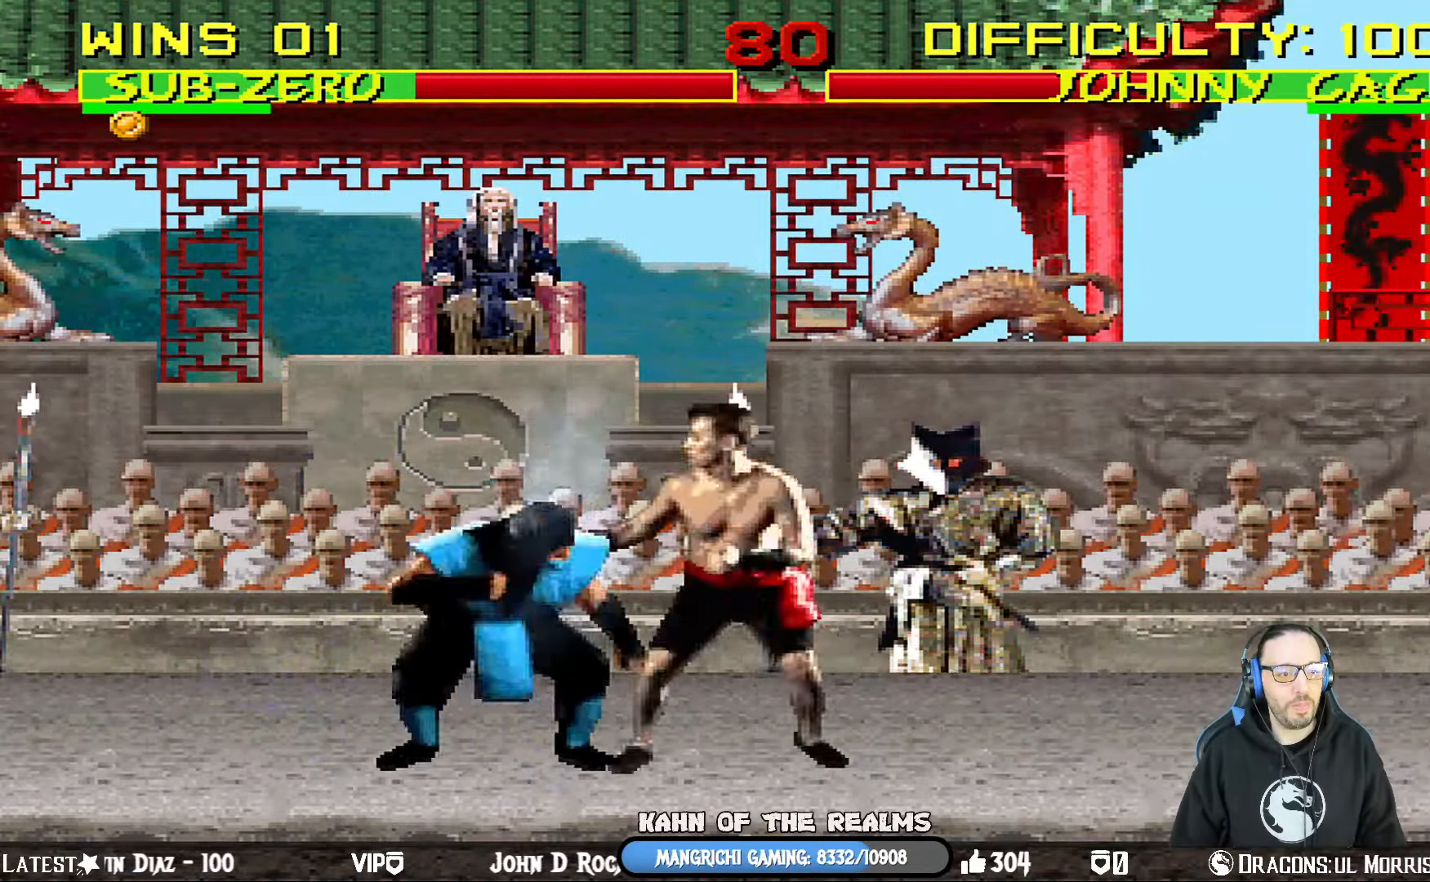
{"buttons": ["CROSS", "SQUARE", "L1", "DPAD_RIGHT"], "left_stick": "center", "right_stick": "center", "events": [[34, "L1", "up"], [50, "L1", "down"], [67, "DPAD_UP", "down"], [67, "R1", "up"], [100, "DPAD_RIGHT", "down"], [134, "R1", "down"], [334, "DPAD_UP", "up"], [367, "DPAD_RIGHT", "up"], [384, "L1", "up"], [467, "R1", "up"], [501, "CROSS", "down"], [501, "DPAD_RIGHT", "down"], [501, "L1", "down"], [501, "SQUARE", "down"]]}
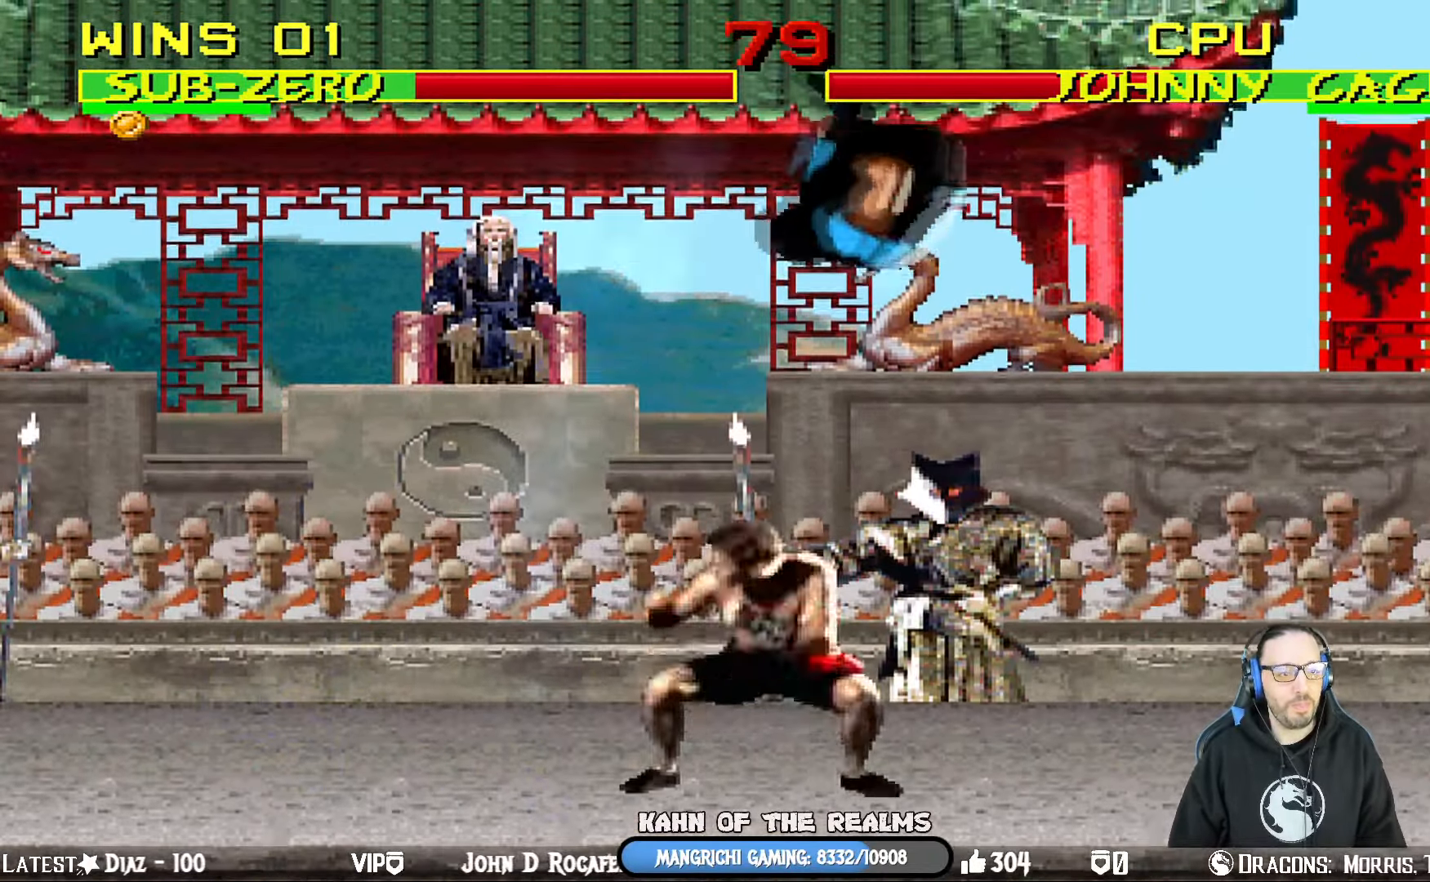
{"buttons": ["L1", "DPAD_DOWN"], "left_stick": "center", "right_stick": "center", "events": [[50, "DPAD_DOWN", "down"], [67, "DPAD_RIGHT", "up"], [117, "DPAD_DOWN", "up"], [150, "CROSS", "up"], [167, "DPAD_LEFT", "down"], [200, "DPAD_DOWN", "down"], [283, "DPAD_LEFT", "up"], [334, "SQUARE", "up"], [384, "SQUARE", "down"], [500, "SQUARE", "up"]]}
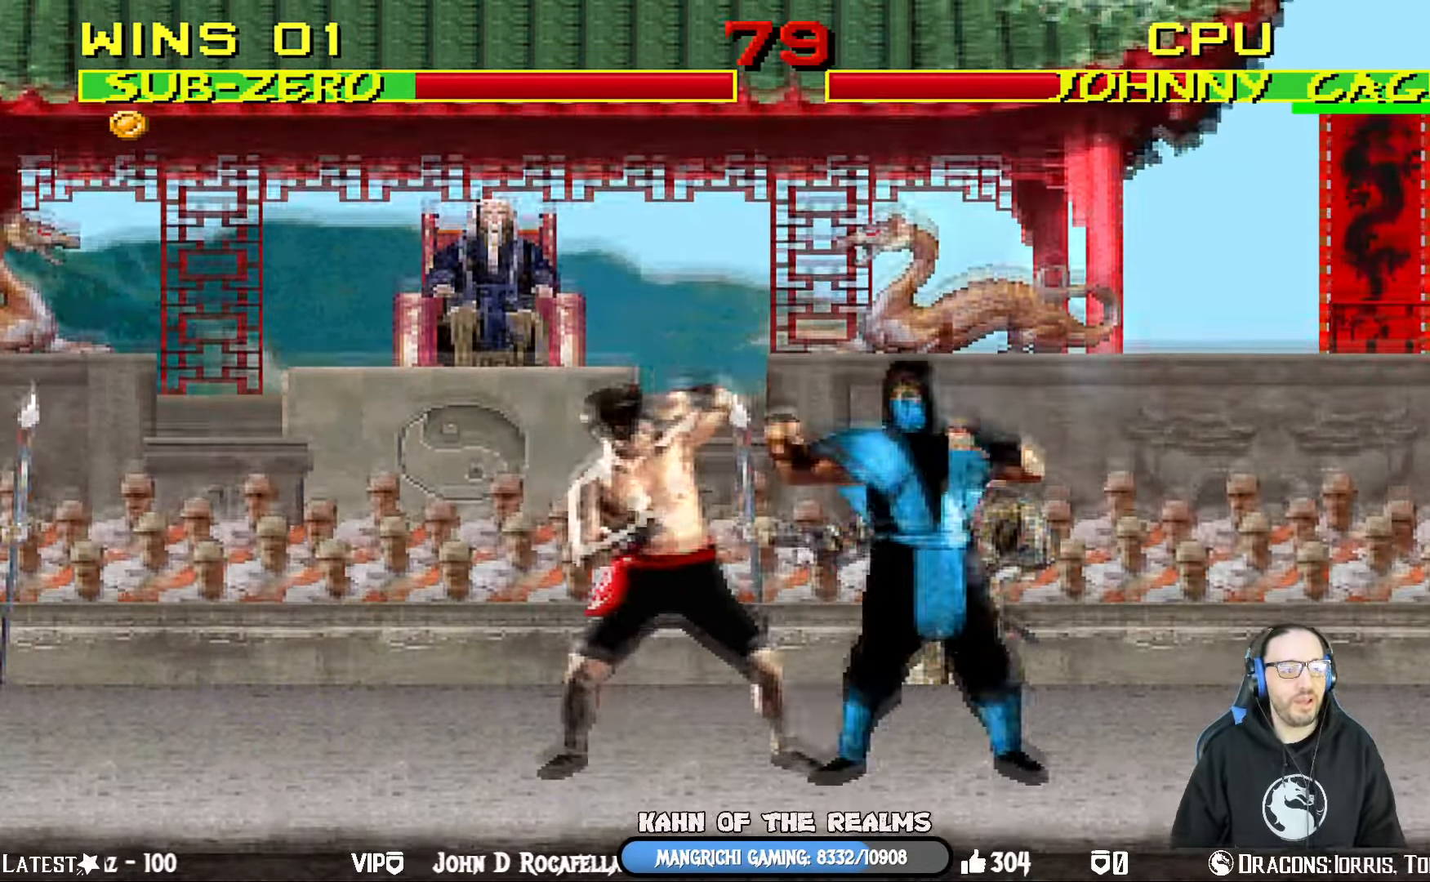
{"buttons": ["SQUARE", "L1"], "left_stick": "center", "right_stick": "center", "events": [[34, "SQUARE", "down"], [267, "DPAD_RIGHT", "down"], [451, "DPAD_DOWN", "up"], [451, "DPAD_RIGHT", "up"]]}
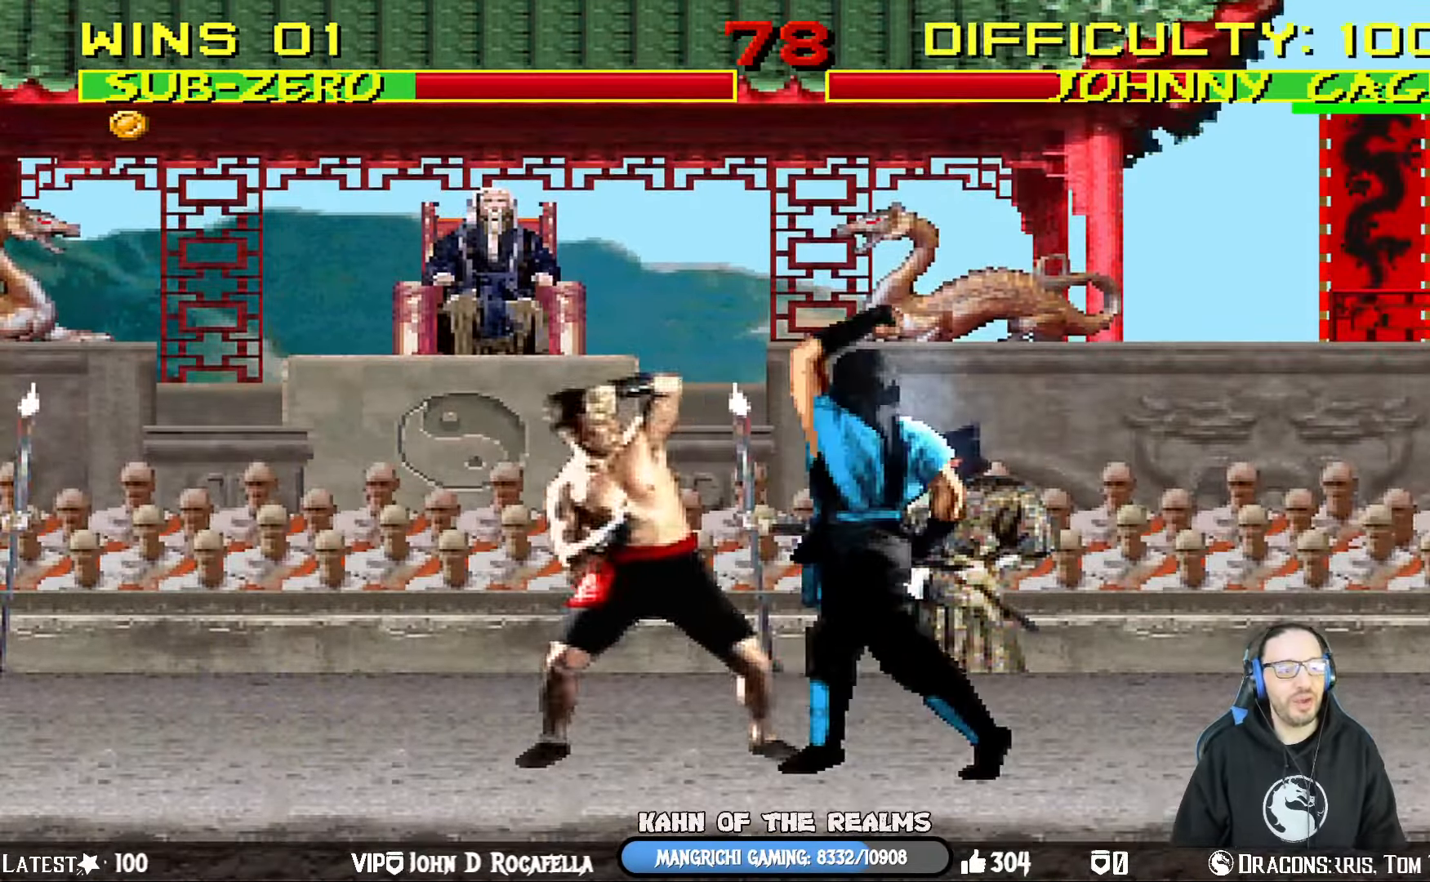
{"buttons": ["L1", "DPAD_UP", "DPAD_LEFT"], "left_stick": "center", "right_stick": "center", "events": [[33, "SQUARE", "up"], [100, "L1", "up"], [183, "DPAD_RIGHT", "down"], [400, "DPAD_RIGHT", "up"], [450, "DPAD_LEFT", "down"], [450, "DPAD_UP", "down"], [450, "L1", "down"]]}
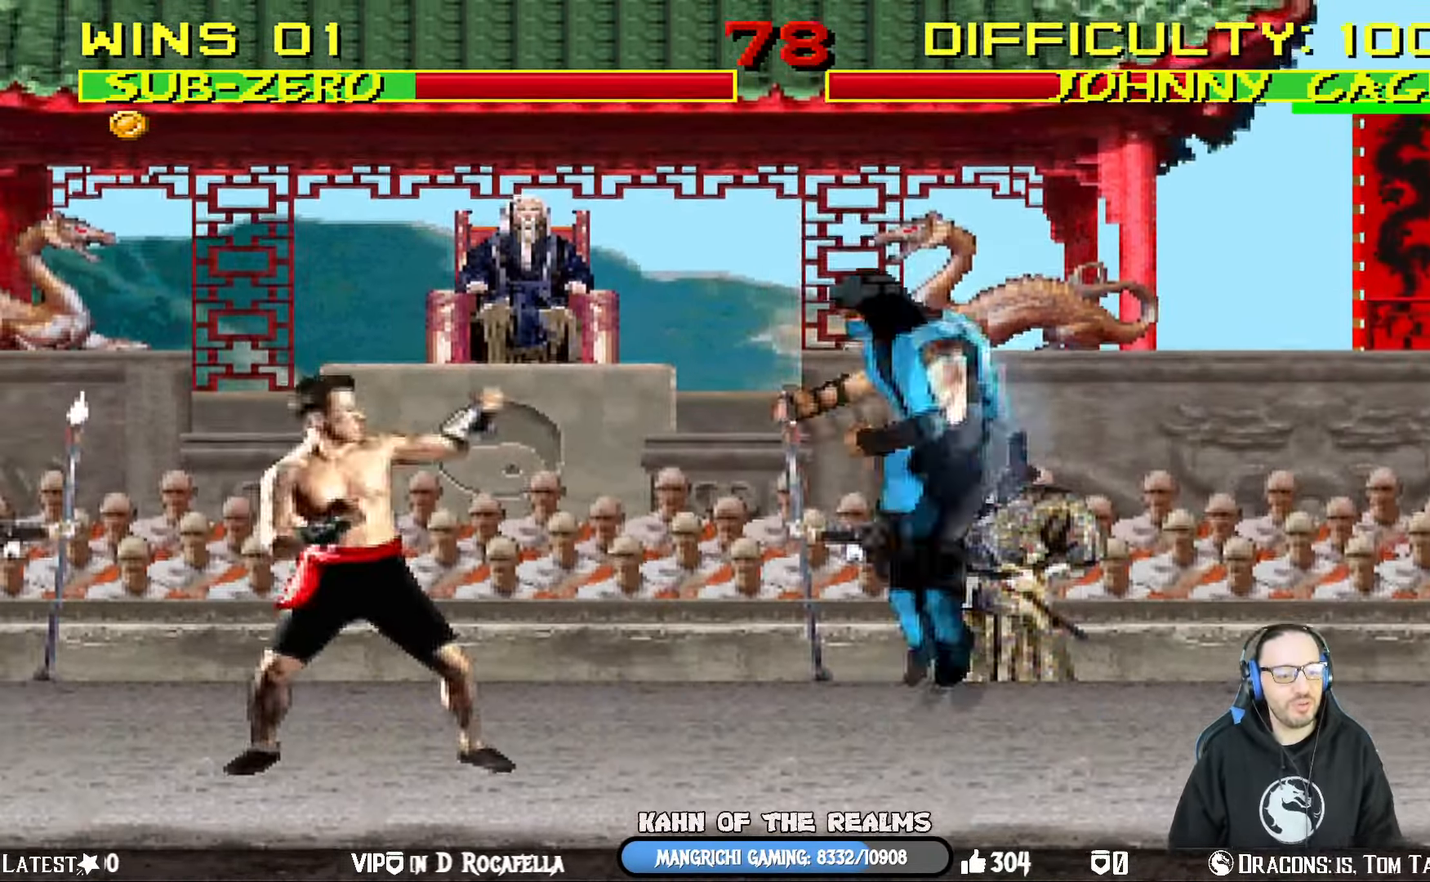
{"buttons": ["SQUARE", "L1", "DPAD_DOWN"], "left_stick": "center", "right_stick": "center", "events": [[317, "SQUARE", "down"], [401, "DPAD_LEFT", "up"], [401, "DPAD_UP", "up"], [434, "SQUARE", "up"], [467, "DPAD_DOWN", "down"], [501, "SQUARE", "down"]]}
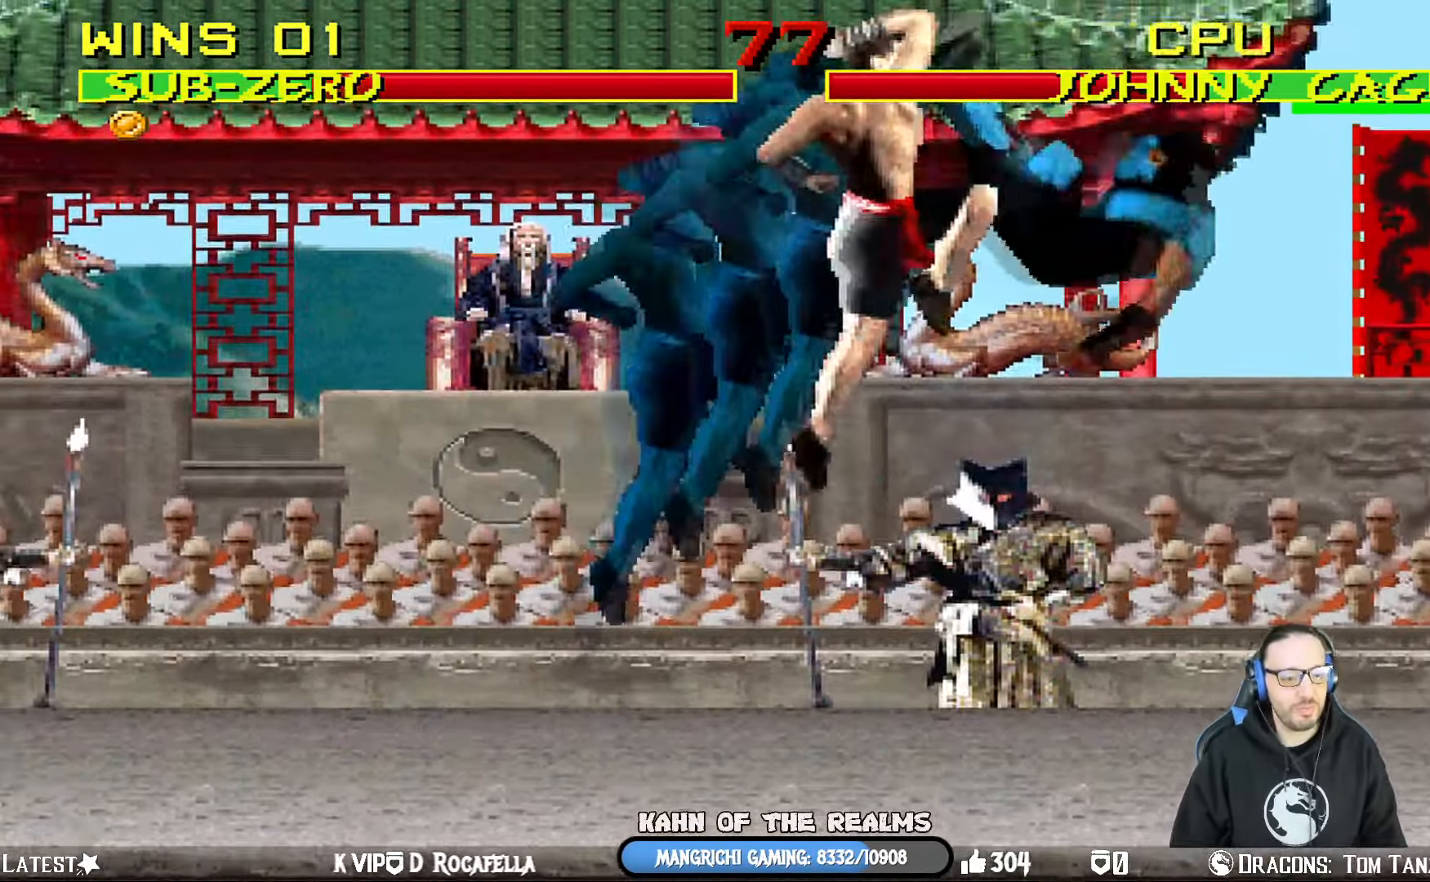
{"buttons": [], "left_stick": "center", "right_stick": "center", "events": [[117, "DPAD_DOWN", "up"], [117, "DPAD_RIGHT", "down"], [133, "CROSS", "down"], [150, "R1", "down"], [200, "CIRCLE", "down"], [200, "DPAD_DOWN", "down"], [233, "TRIANGLE", "down"], [367, "DPAD_DOWN", "up"], [384, "CIRCLE", "up"], [400, "CROSS", "up"], [417, "TRIANGLE", "up"], [434, "SQUARE", "up"], [450, "DPAD_RIGHT", "up"], [450, "L1", "up"], [484, "R1", "up"]]}
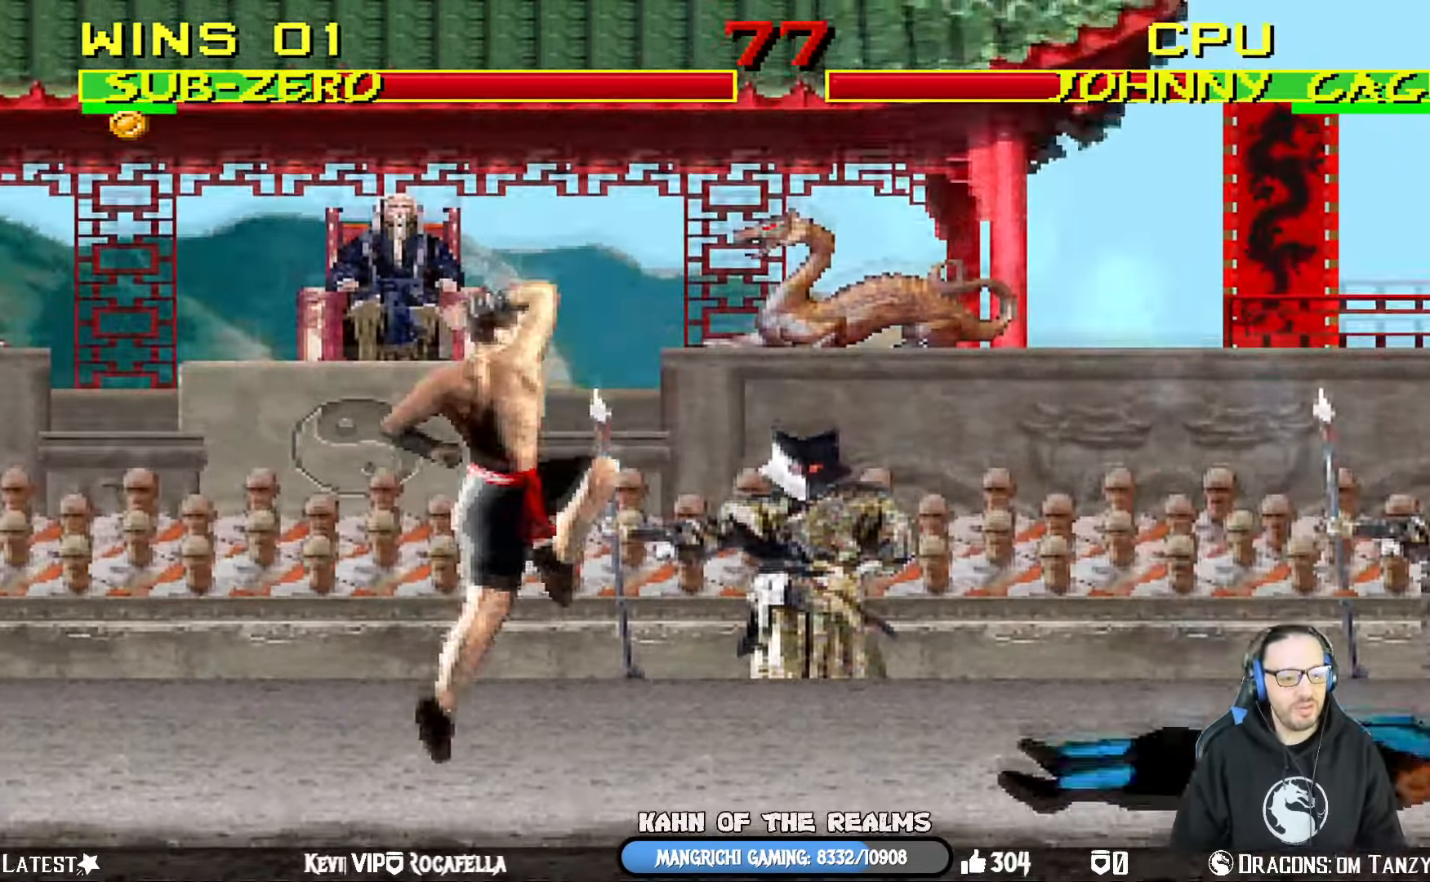
{"buttons": ["L1"], "left_stick": "center", "right_stick": "center", "events": [[184, "DPAD_LEFT", "down"], [184, "L1", "down"], [201, "DPAD_UP", "down"], [451, "DPAD_UP", "up"], [484, "DPAD_LEFT", "up"]]}
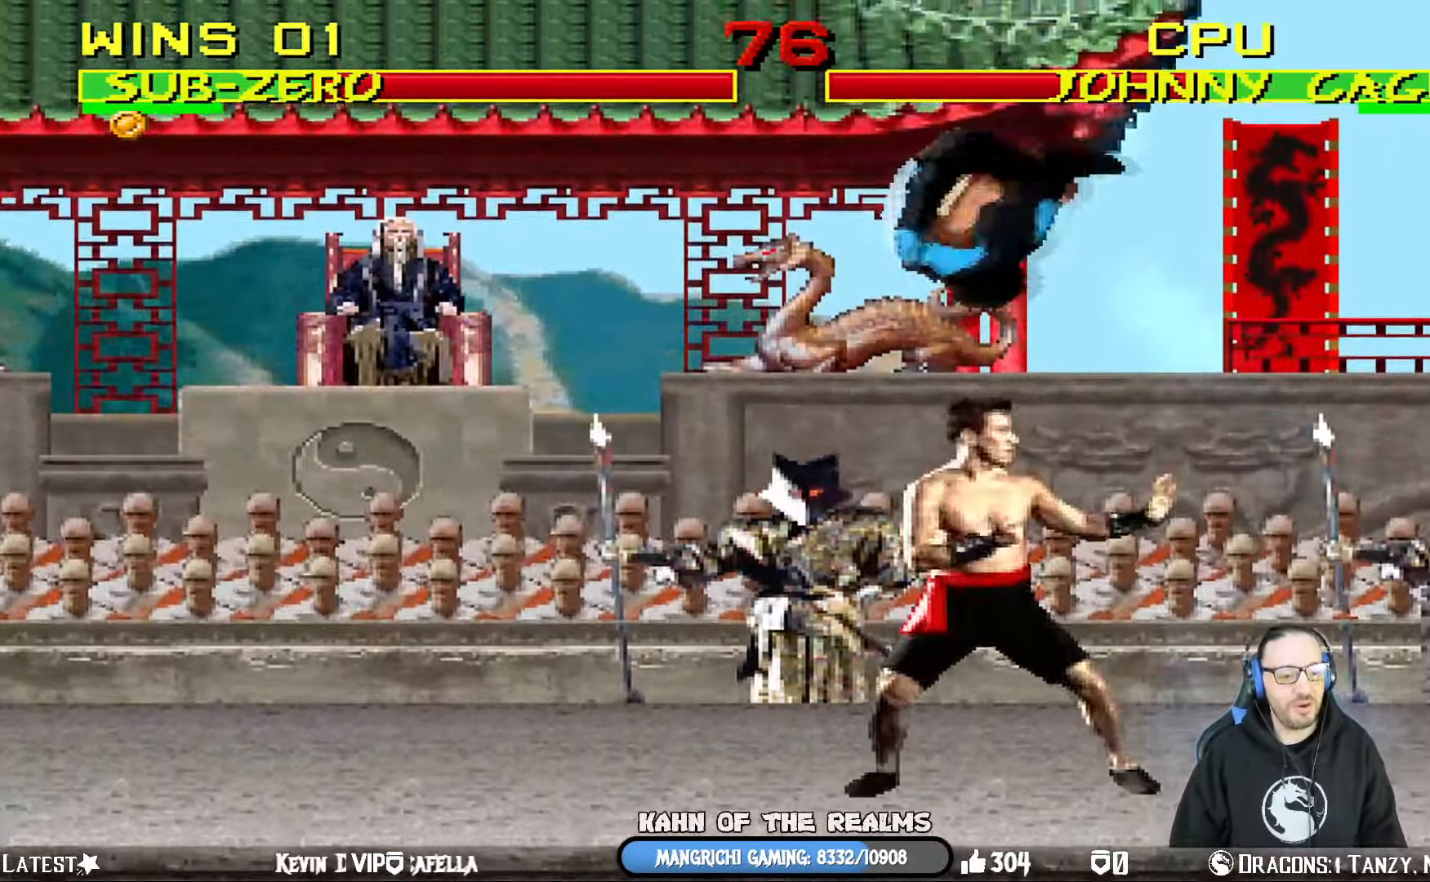
{"buttons": ["L1", "DPAD_DOWN"], "left_stick": "center", "right_stick": "center", "events": [[33, "DPAD_DOWN", "down"], [83, "SQUARE", "down"], [183, "SQUARE", "up"], [267, "SQUARE", "down"], [334, "SQUARE", "up"], [417, "SQUARE", "down"], [501, "SQUARE", "up"]]}
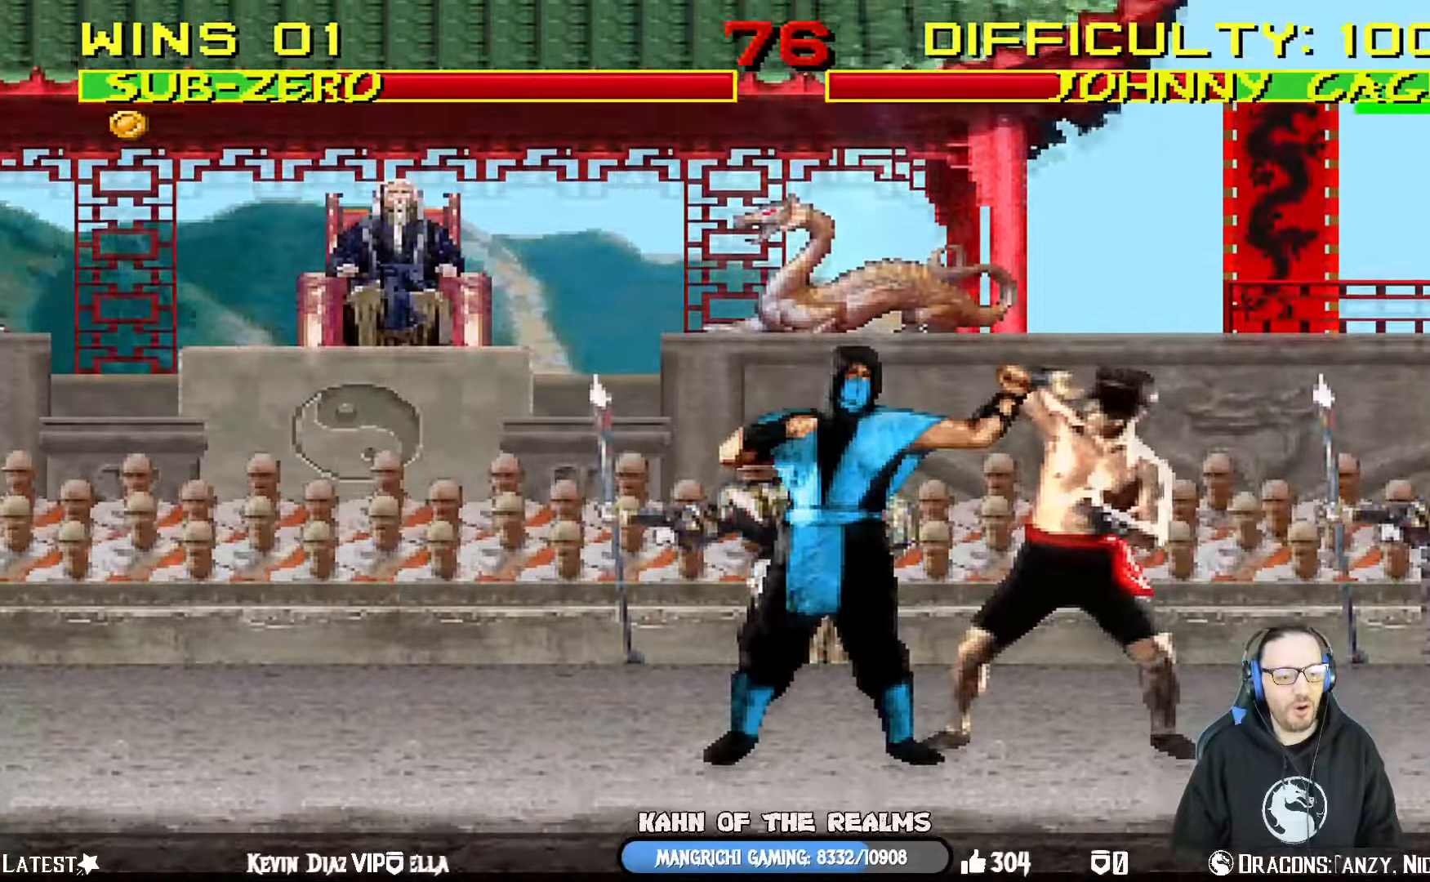
{"buttons": ["L1", "DPAD_DOWN", "DPAD_RIGHT"], "left_stick": "center", "right_stick": "center", "events": [[66, "SQUARE", "down"], [183, "SQUARE", "up"], [233, "SQUARE", "down"], [333, "SQUARE", "up"], [417, "SQUARE", "down"], [483, "DPAD_RIGHT", "down"], [500, "SQUARE", "up"]]}
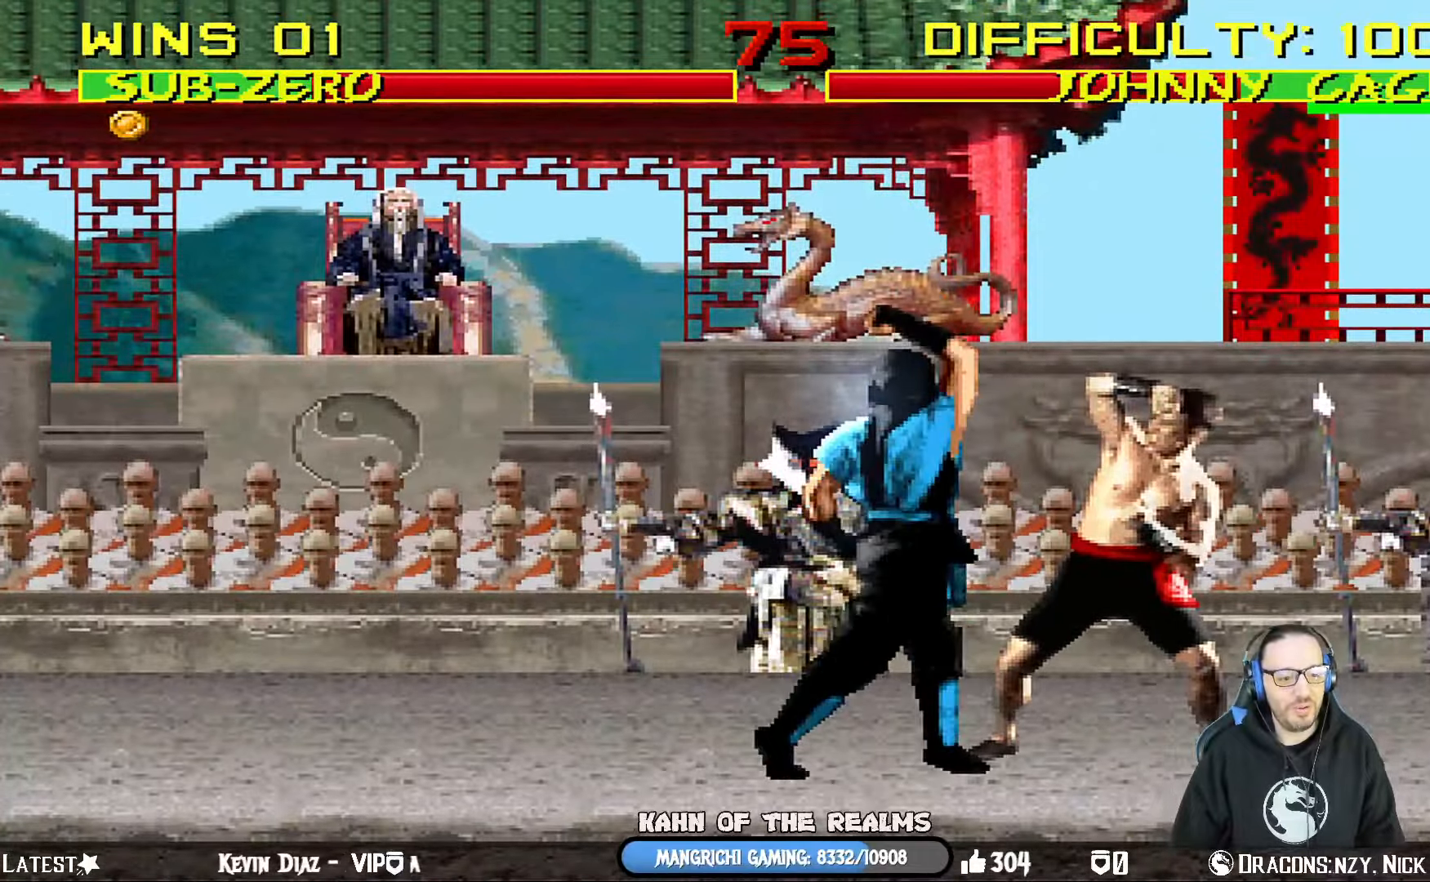
{"buttons": ["L1", "DPAD_UP", "DPAD_LEFT"], "left_stick": "center", "right_stick": "center", "events": [[67, "DPAD_RIGHT", "up"], [67, "SQUARE", "down"], [100, "DPAD_DOWN", "up"], [150, "L1", "up"], [234, "SQUARE", "up"], [417, "DPAD_UP", "down"], [417, "L1", "down"], [451, "DPAD_LEFT", "down"]]}
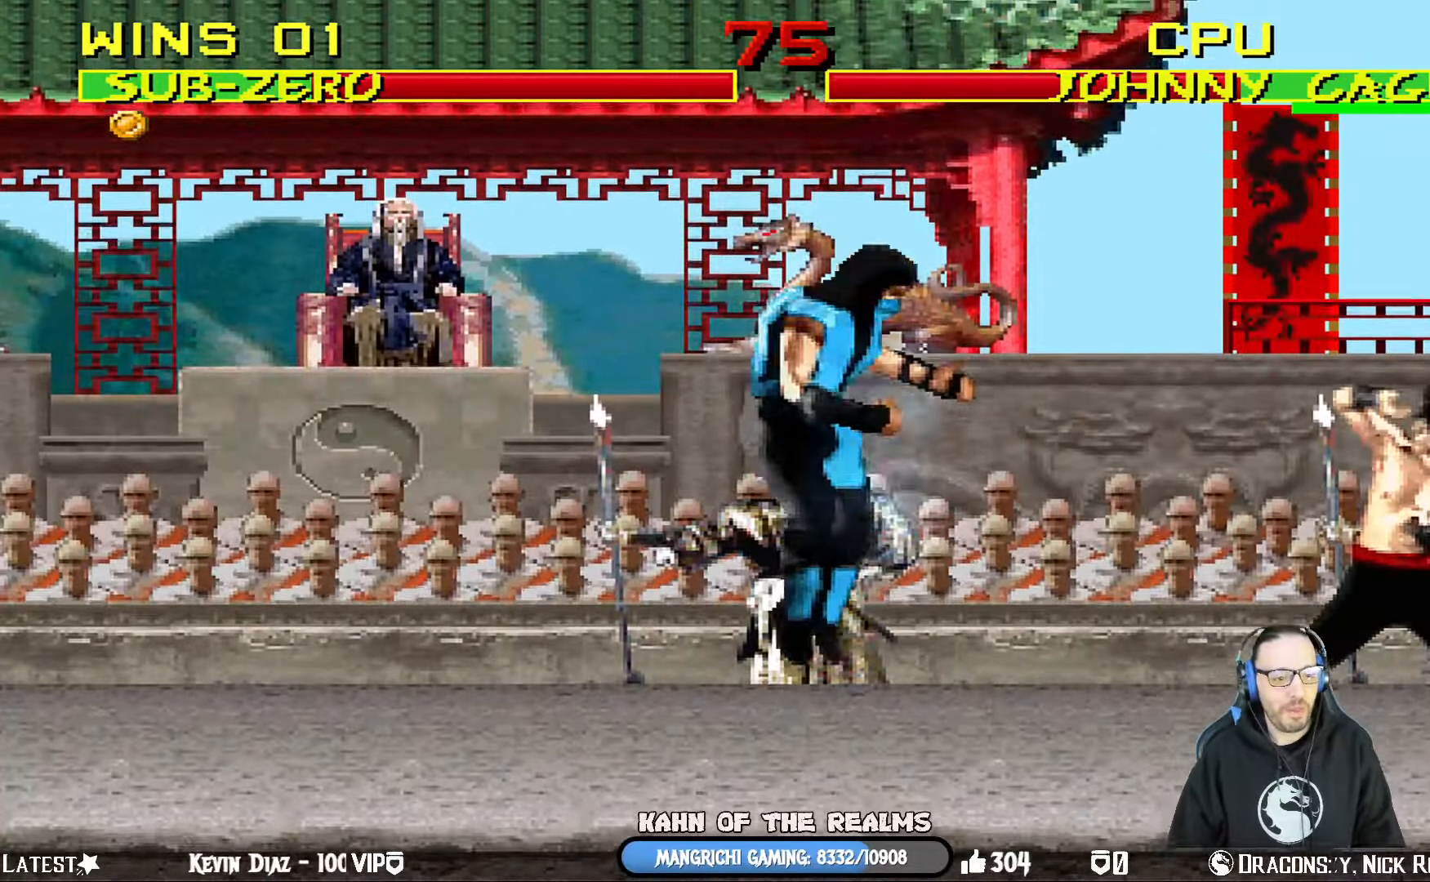
{"buttons": ["DPAD_RIGHT"], "left_stick": "center", "right_stick": "center"}
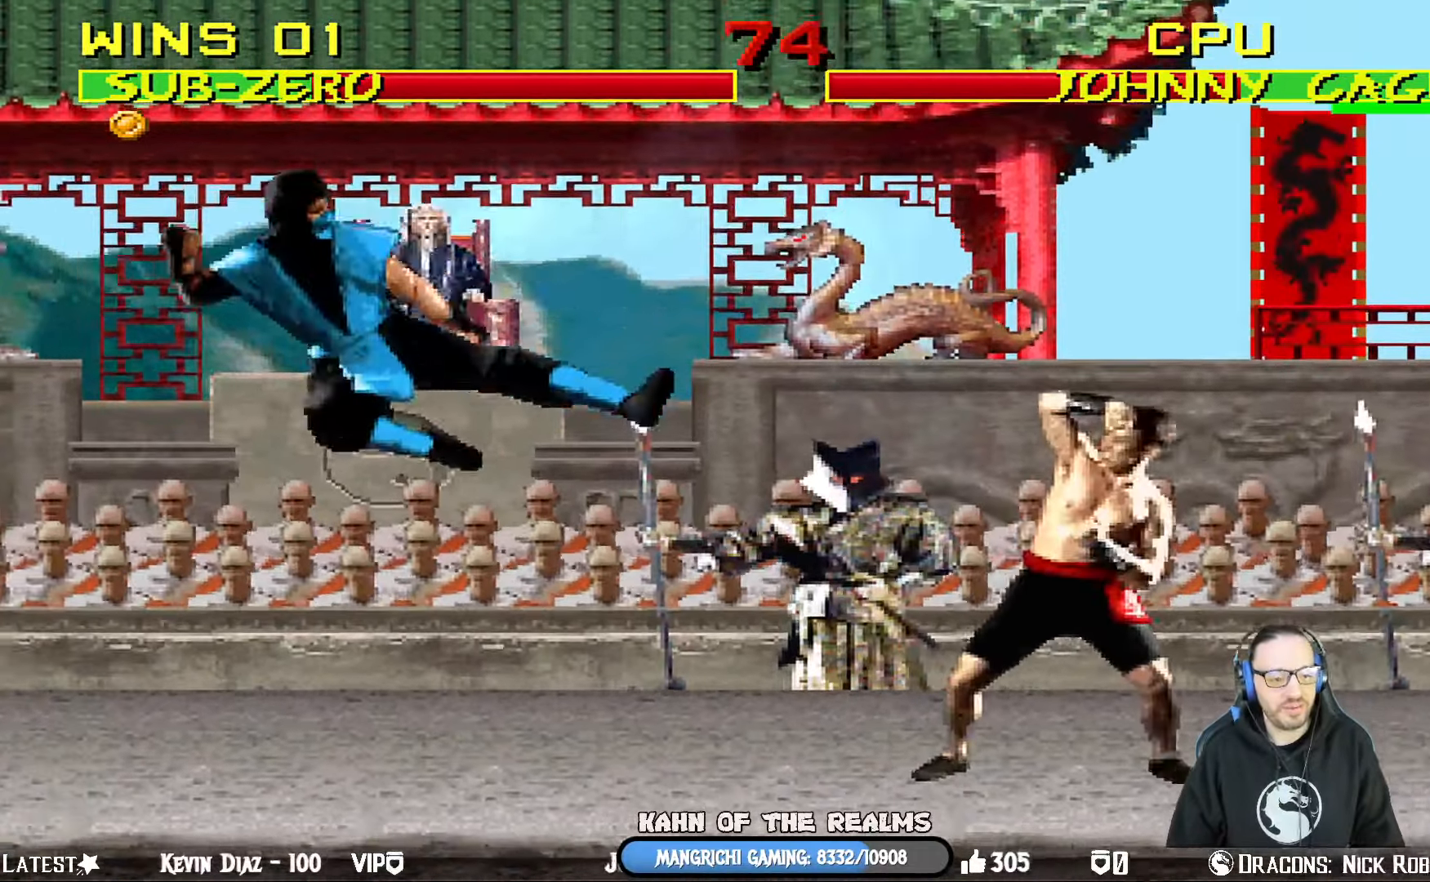
{"buttons": [], "left_stick": "center", "right_stick": "center", "events": [[17, "CROSS", "down"], [67, "DPAD_RIGHT", "up"], [117, "CROSS", "up"], [184, "CROSS", "down"], [367, "CROSS", "up"]]}
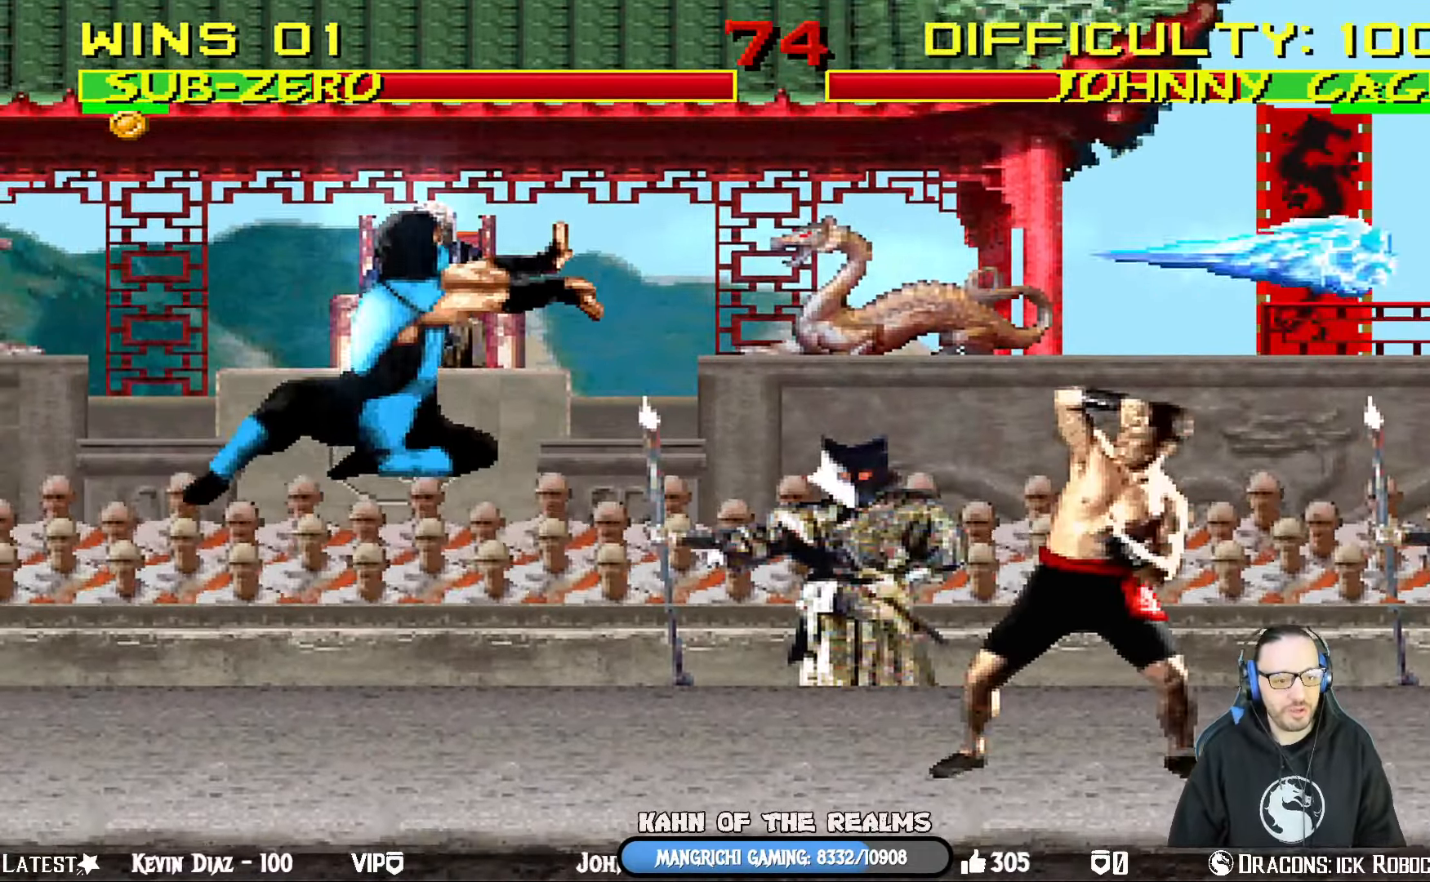
{"buttons": ["L1", "DPAD_RIGHT"], "left_stick": "center", "right_stick": "center", "events": [[283, "DPAD_RIGHT", "down"], [283, "L1", "down"], [300, "DPAD_UP", "down"], [500, "DPAD_UP", "up"]]}
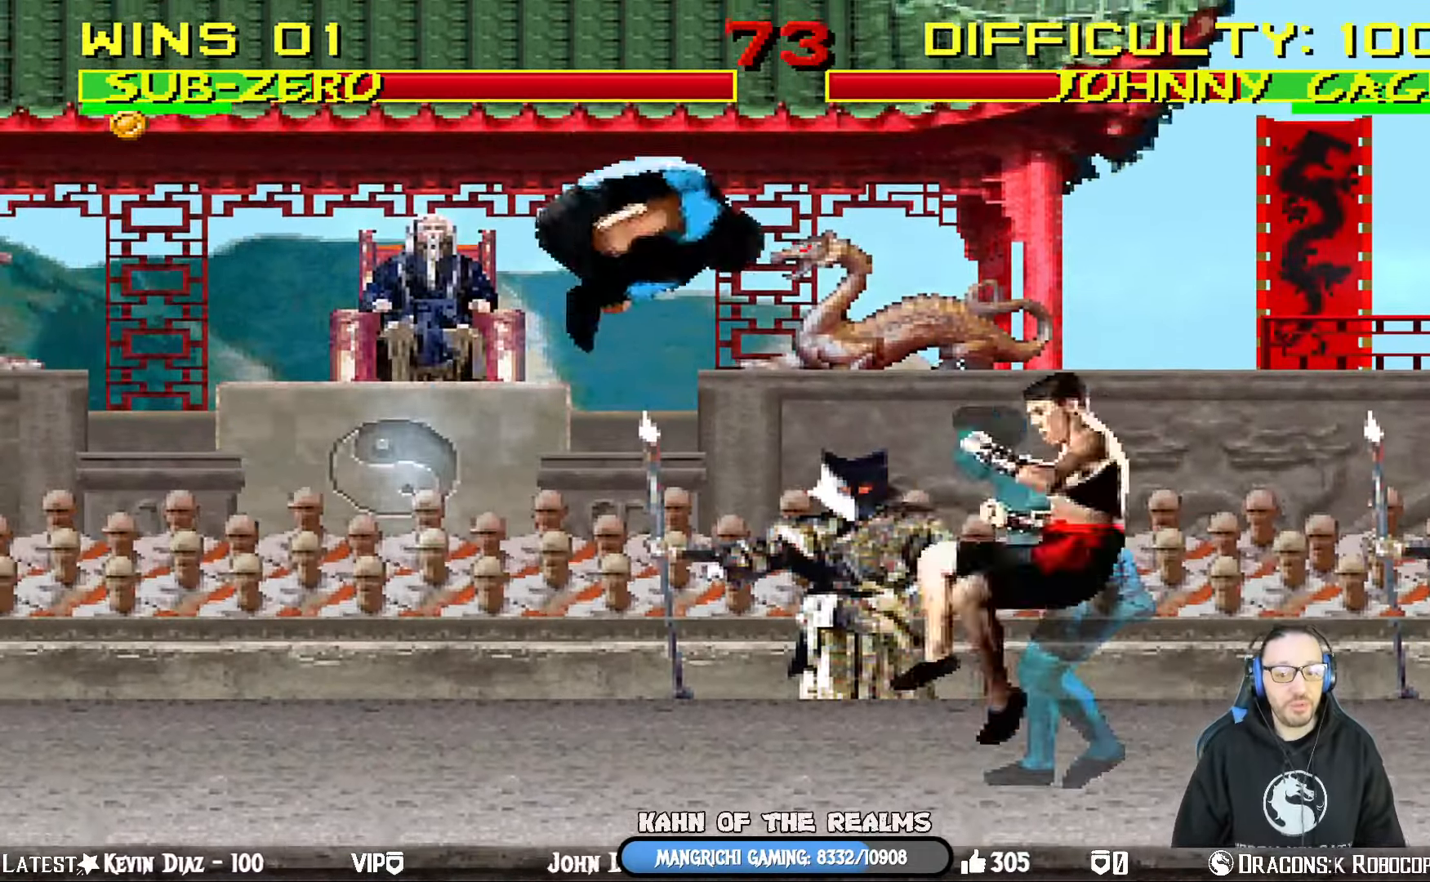
{"buttons": ["SQUARE", "L1", "DPAD_DOWN"], "left_stick": "center", "right_stick": "center", "events": [[17, "DPAD_RIGHT", "up"], [50, "DPAD_LEFT", "down"], [184, "SQUARE", "down"], [217, "DPAD_DOWN", "down"], [284, "DPAD_LEFT", "up"], [284, "SQUARE", "up"], [350, "SQUARE", "down"]]}
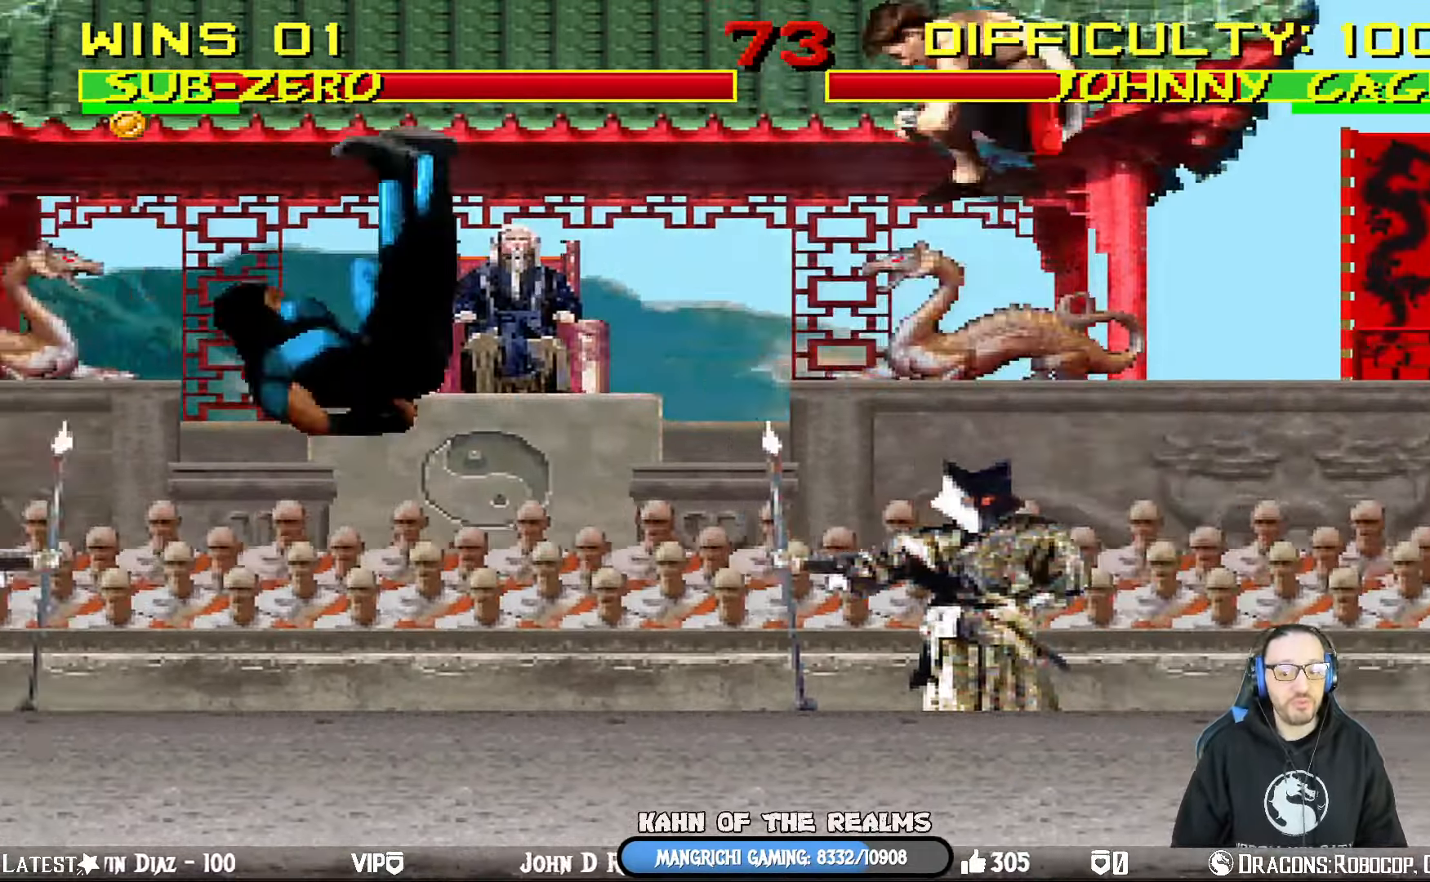
{"buttons": ["L1", "R1", "DPAD_DOWN"], "left_stick": "center", "right_stick": "center", "events": [[33, "DPAD_LEFT", "down"], [50, "CROSS", "down"], [50, "R1", "down"], [83, "CIRCLE", "down"], [267, "DPAD_LEFT", "up"], [384, "CIRCLE", "up"], [400, "CROSS", "up"], [400, "SQUARE", "up"]]}
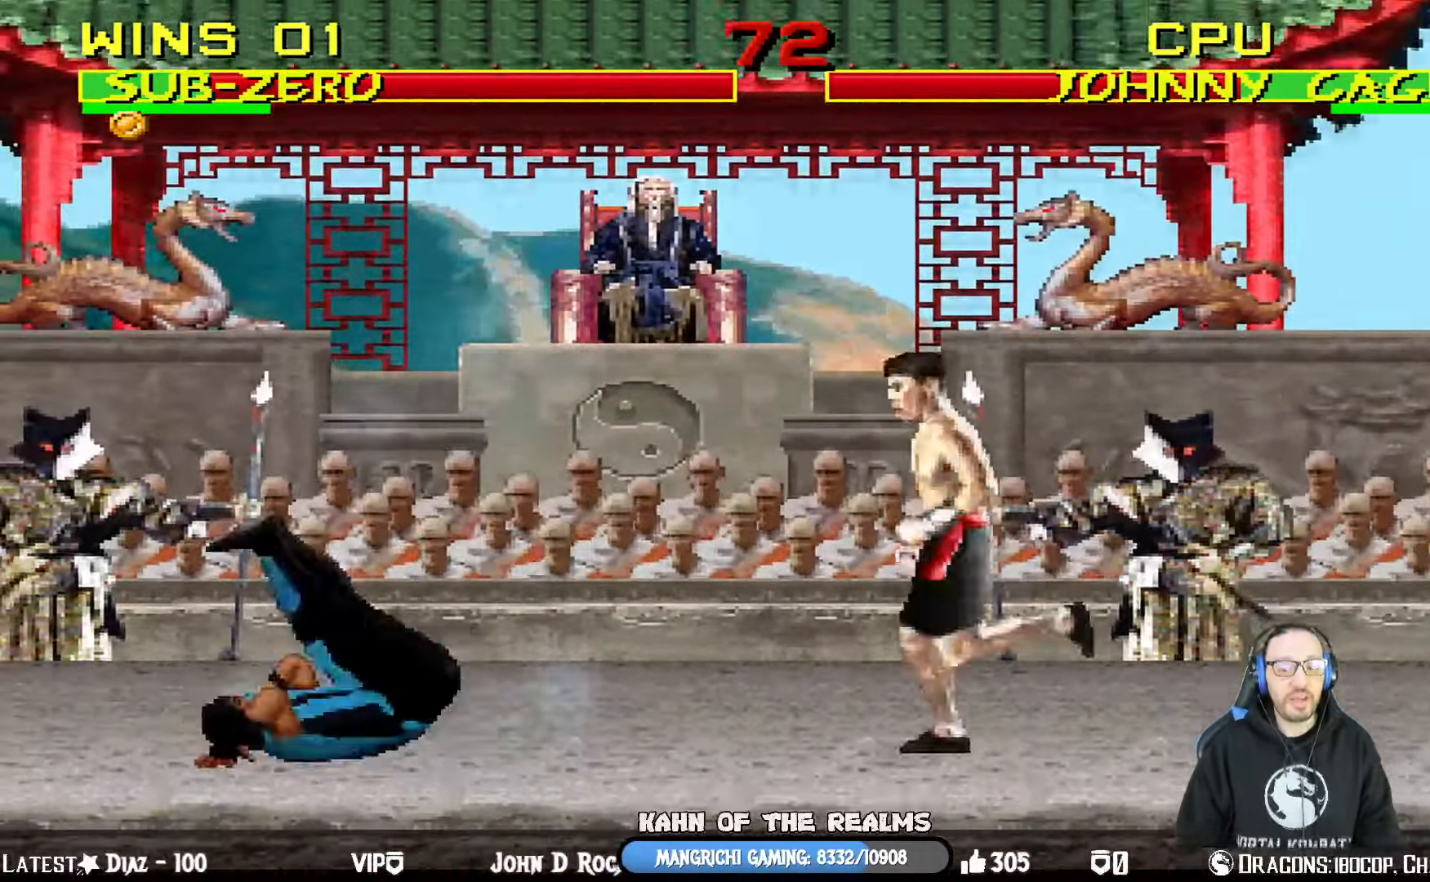
{"buttons": ["L1", "R1", "DPAD_DOWN", "DPAD_LEFT"], "left_stick": "center", "right_stick": "center", "events": [[34, "DPAD_LEFT", "down"]]}
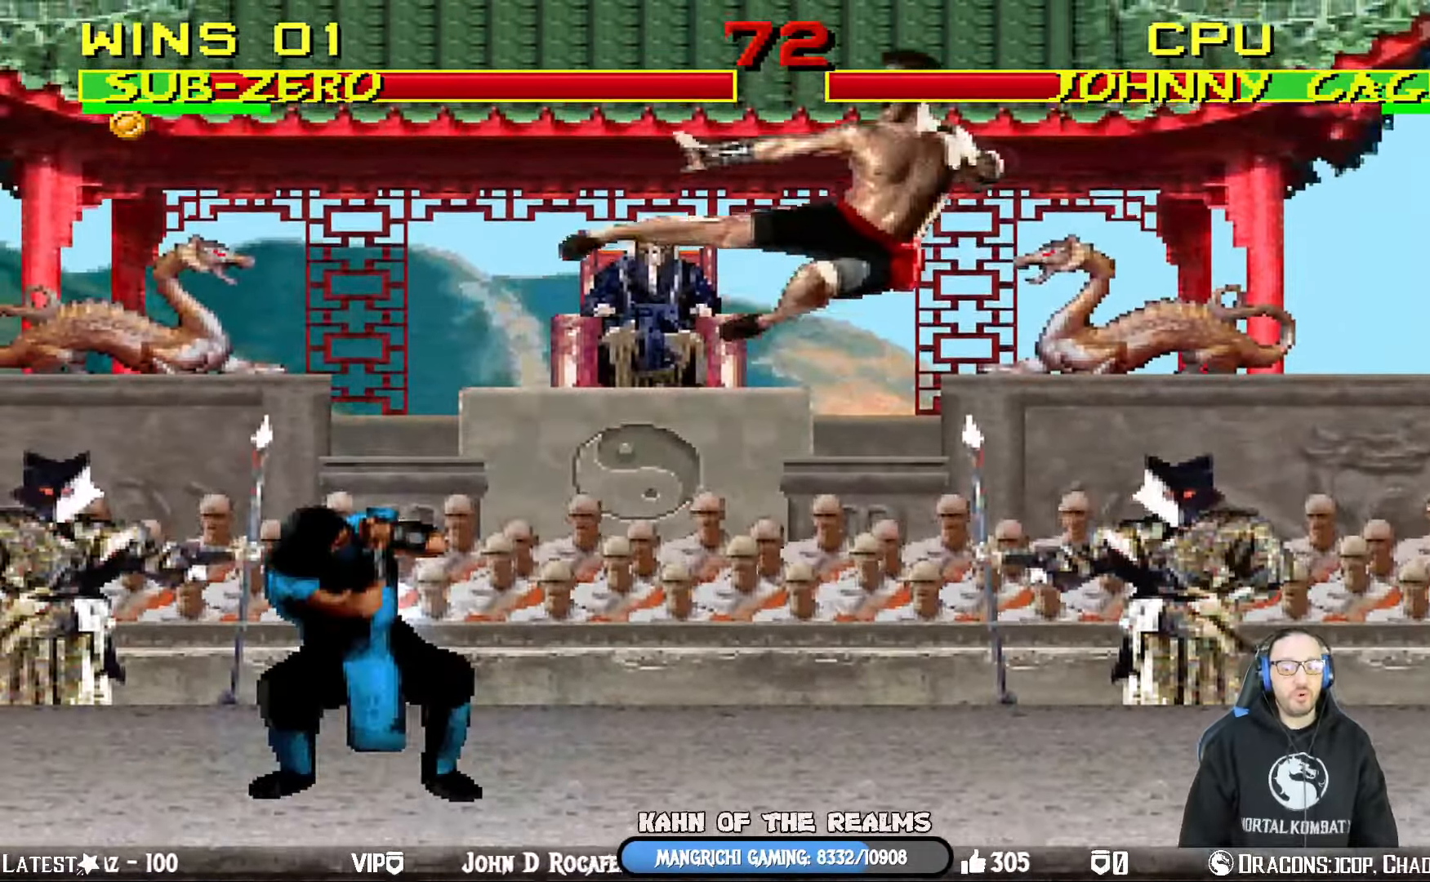
{"buttons": [], "left_stick": "center", "right_stick": "center", "events": [[300, "DPAD_LEFT", "up"], [334, "DPAD_DOWN", "up"], [350, "L1", "up"], [350, "R1", "up"]]}
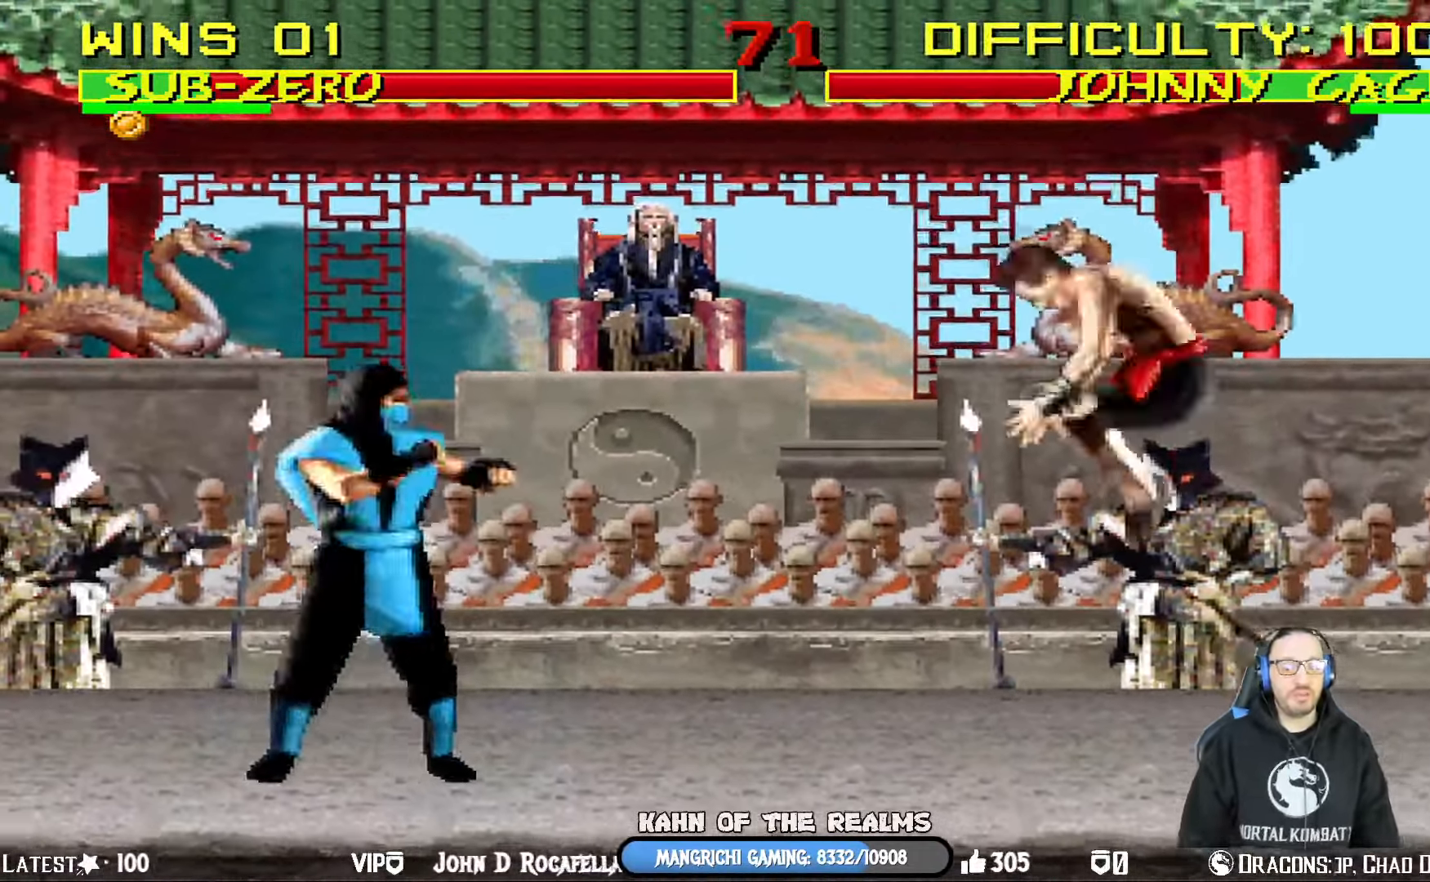
{"buttons": ["SQUARE", "L1", "R1", "DPAD_DOWN", "DPAD_LEFT"], "left_stick": "center", "right_stick": "center", "events": [[34, "DPAD_RIGHT", "down"], [34, "DPAD_UP", "down"], [34, "L1", "down"], [300, "DPAD_RIGHT", "up"], [300, "DPAD_UP", "up"], [300, "SQUARE", "down"], [367, "DPAD_LEFT", "down"], [450, "DPAD_DOWN", "down"], [500, "R1", "down"]]}
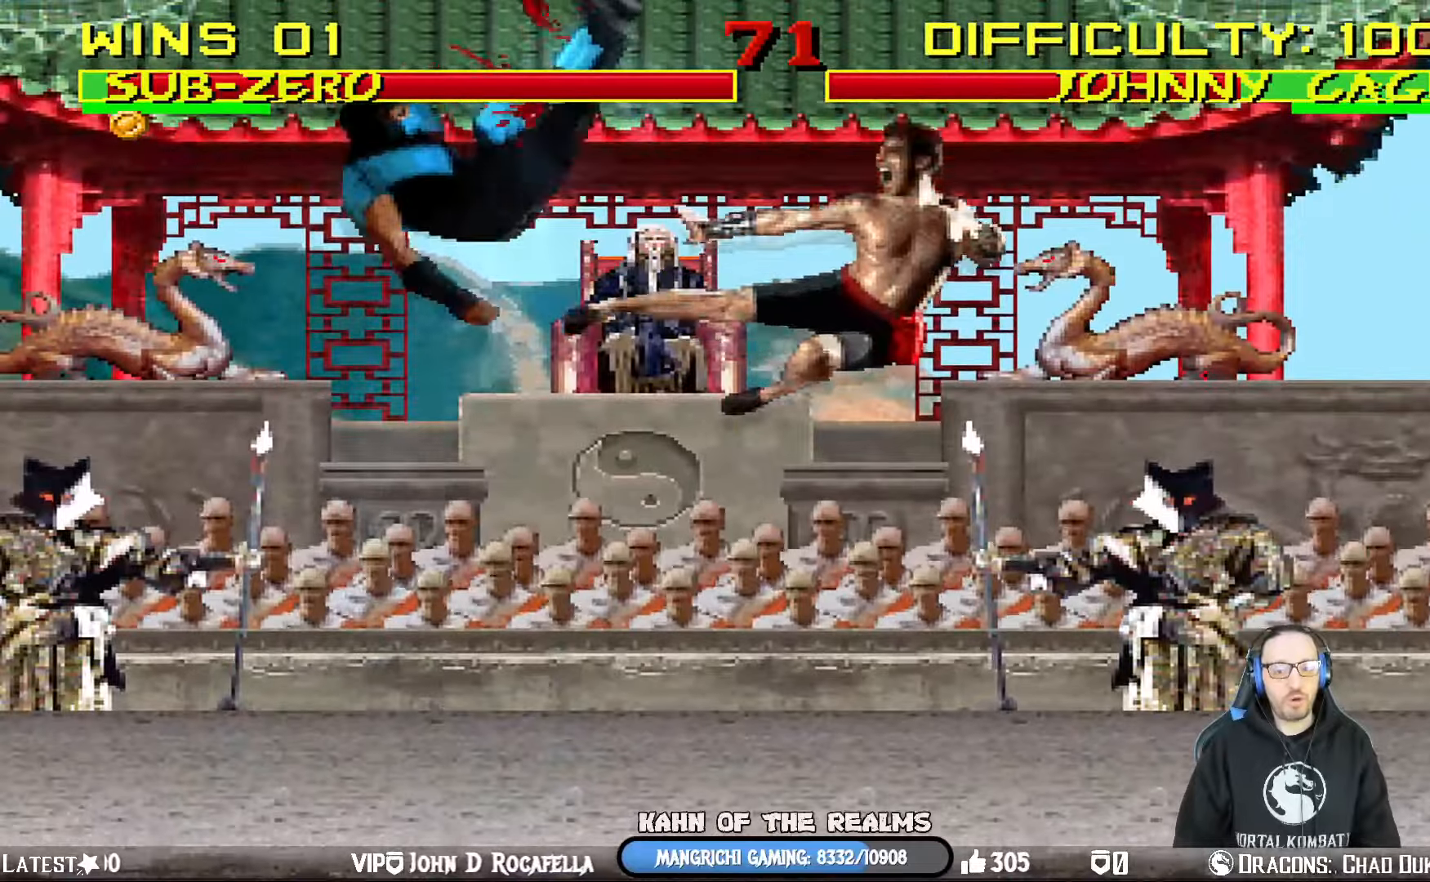
{"buttons": ["L1", "R1", "DPAD_DOWN", "DPAD_LEFT"], "left_stick": "center", "right_stick": "center", "events": [[17, "CROSS", "down"], [167, "CROSS", "up"], [184, "SQUARE", "up"], [217, "DPAD_LEFT", "up"], [267, "DPAD_LEFT", "down"]]}
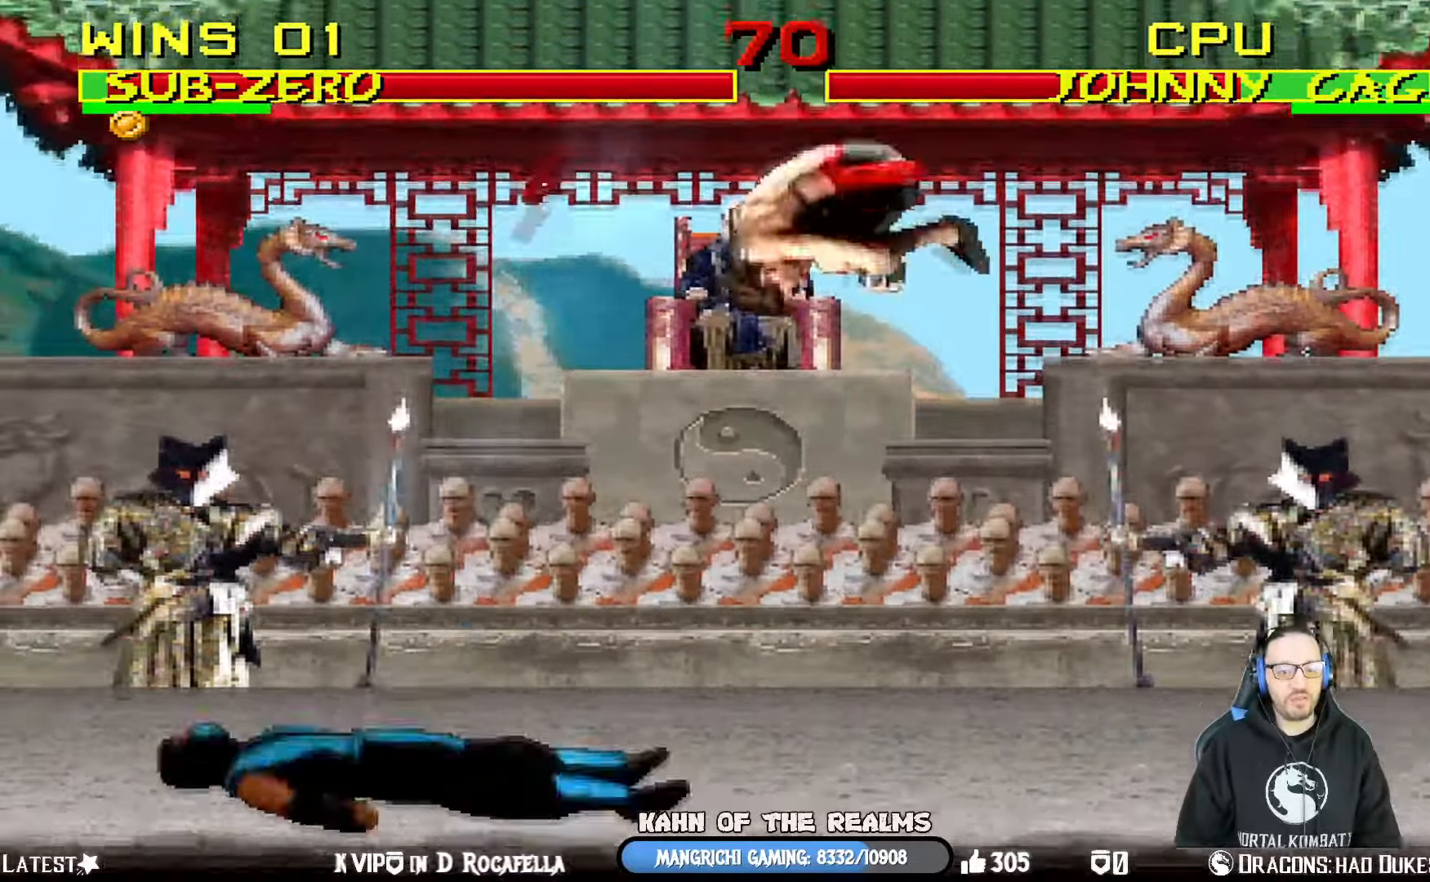
{"buttons": ["L1", "R1", "DPAD_DOWN", "DPAD_LEFT"], "left_stick": "center", "right_stick": "center", "events": []}
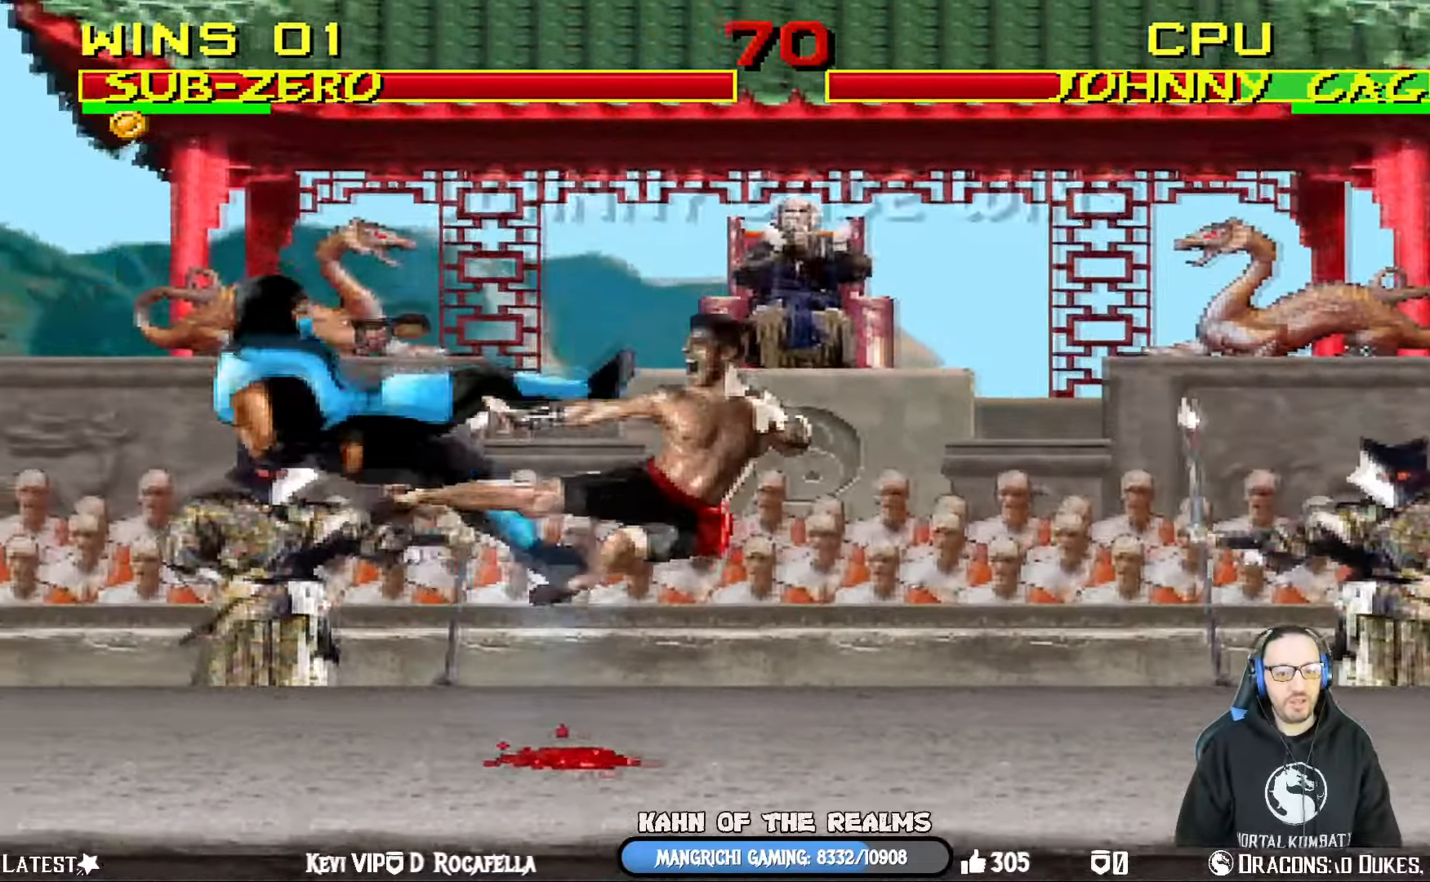
{"buttons": [], "left_stick": "center", "right_stick": "center", "events": [[351, "DPAD_DOWN", "up"], [384, "DPAD_LEFT", "up"], [451, "L1", "up"], [467, "R1", "up"]]}
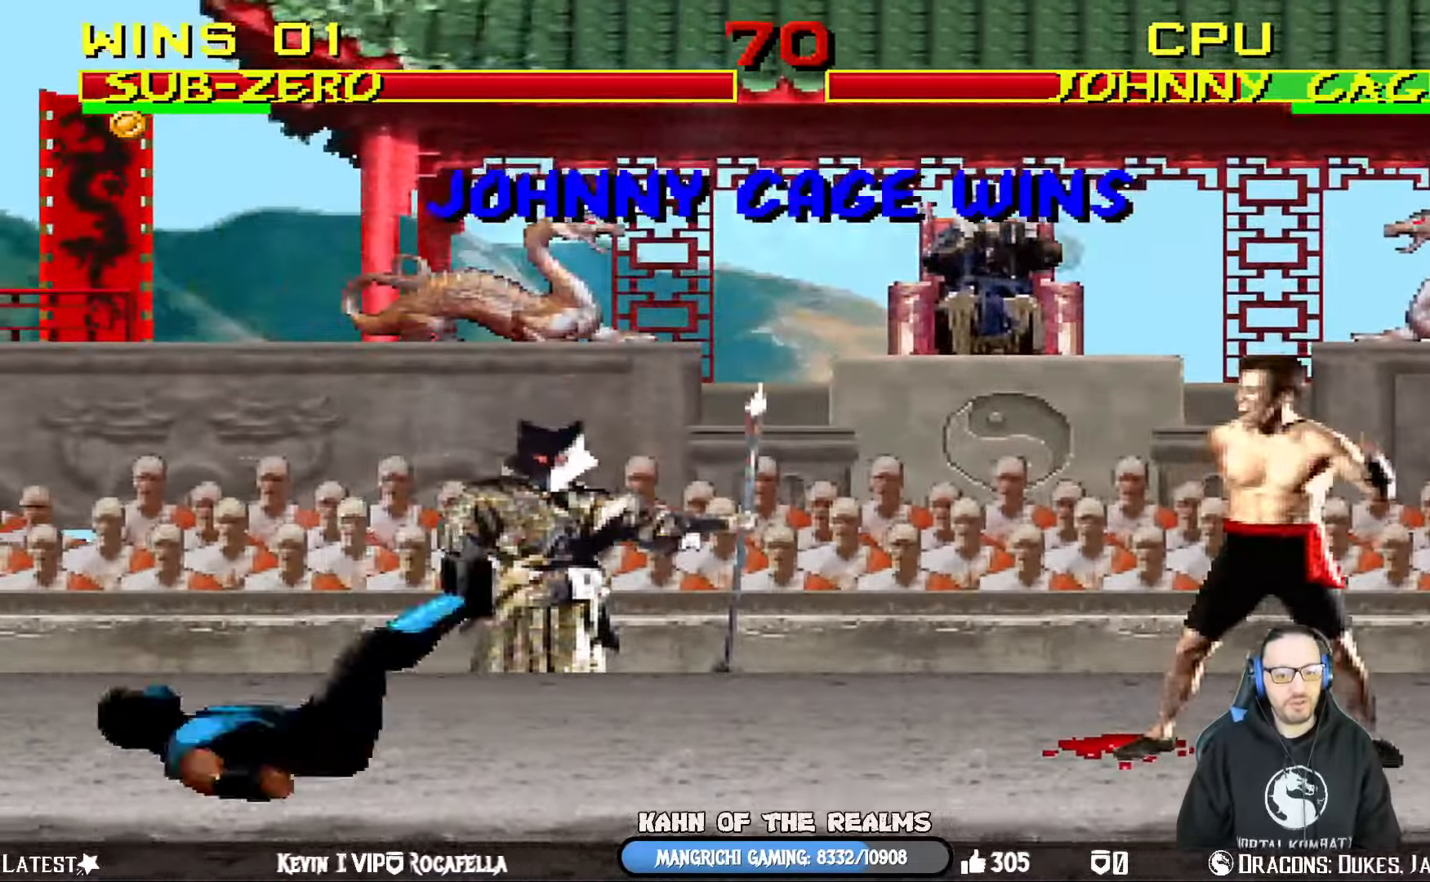
{"buttons": [], "left_stick": "center", "right_stick": "center", "events": [[116, "CROSS", "down"], [116, "R1", "down"], [133, "SQUARE", "down"], [150, "CIRCLE", "down"], [233, "TRIANGLE", "down"], [333, "SQUARE", "up"], [333, "TRIANGLE", "up"], [367, "CIRCLE", "up"], [383, "CROSS", "up"], [383, "R1", "up"]]}